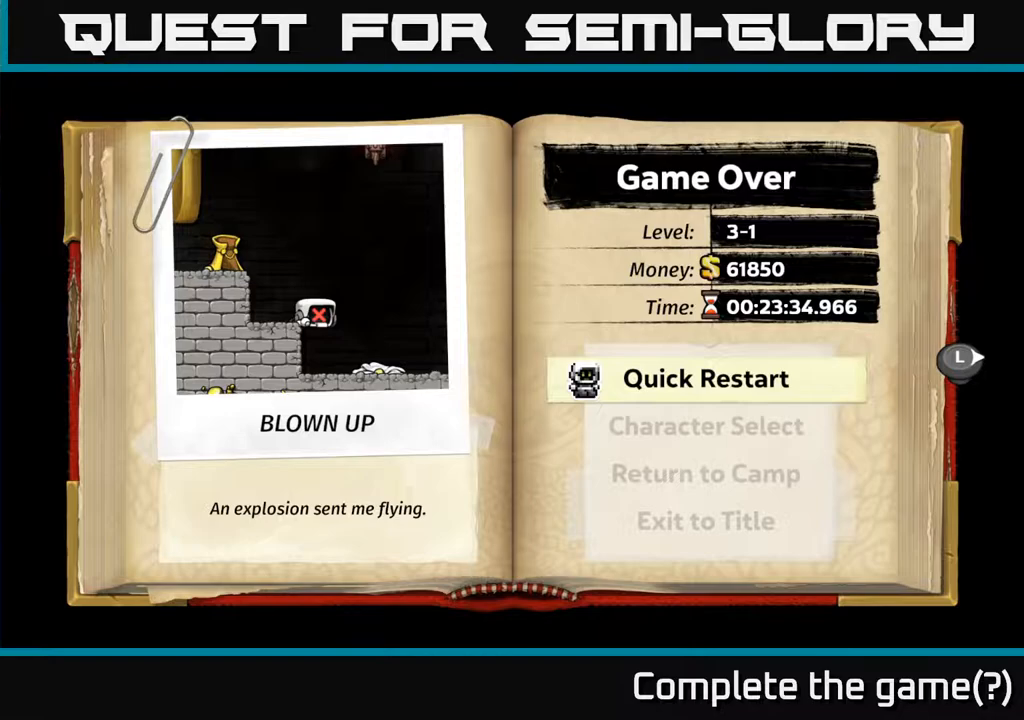
Gameplay with a controller (Xbox layout); each line is a JSON object with the inputs held at the frame after it. "events" lists button and stick changes between this image and that frame as [ms after this image, input, new state], when the widget could be followed in between.
{"buttons": [], "left_stick": "center", "right_stick": "center", "events": [[267, "A", "down"], [400, "A", "up"]]}
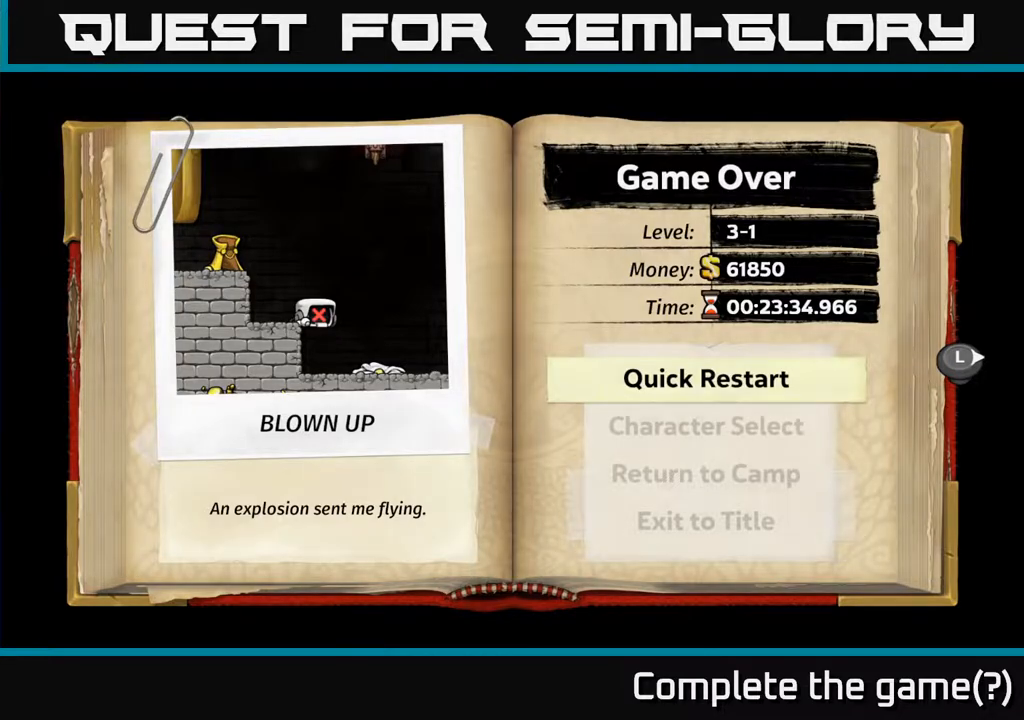
{"buttons": [], "left_stick": "center", "right_stick": "center", "events": []}
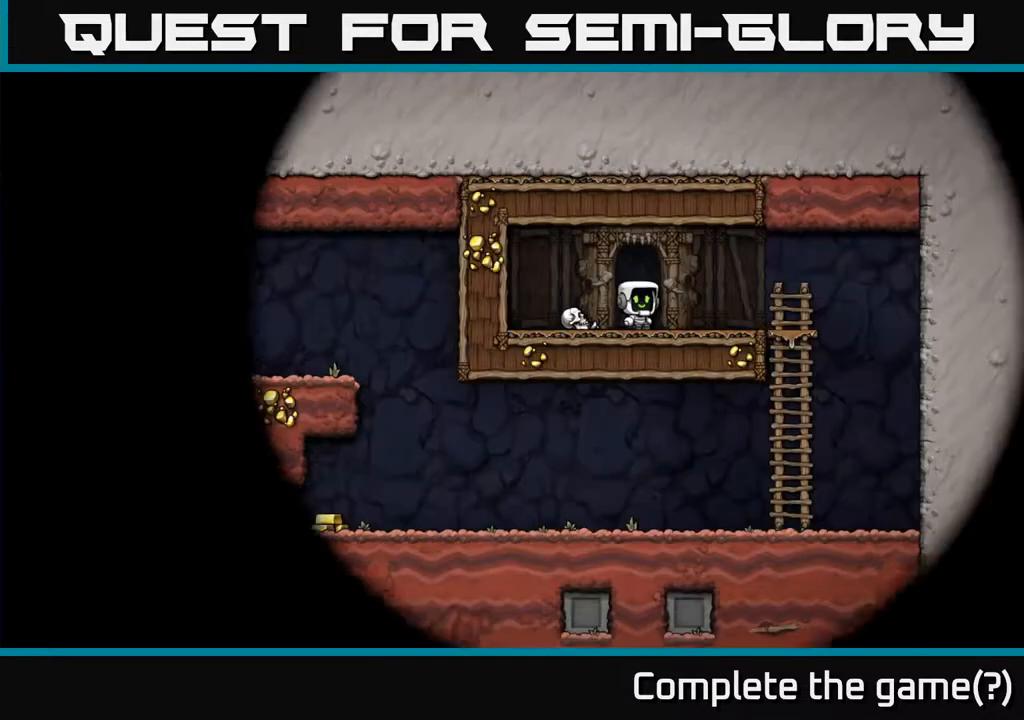
{"buttons": [], "left_stick": "center", "right_stick": "center", "events": []}
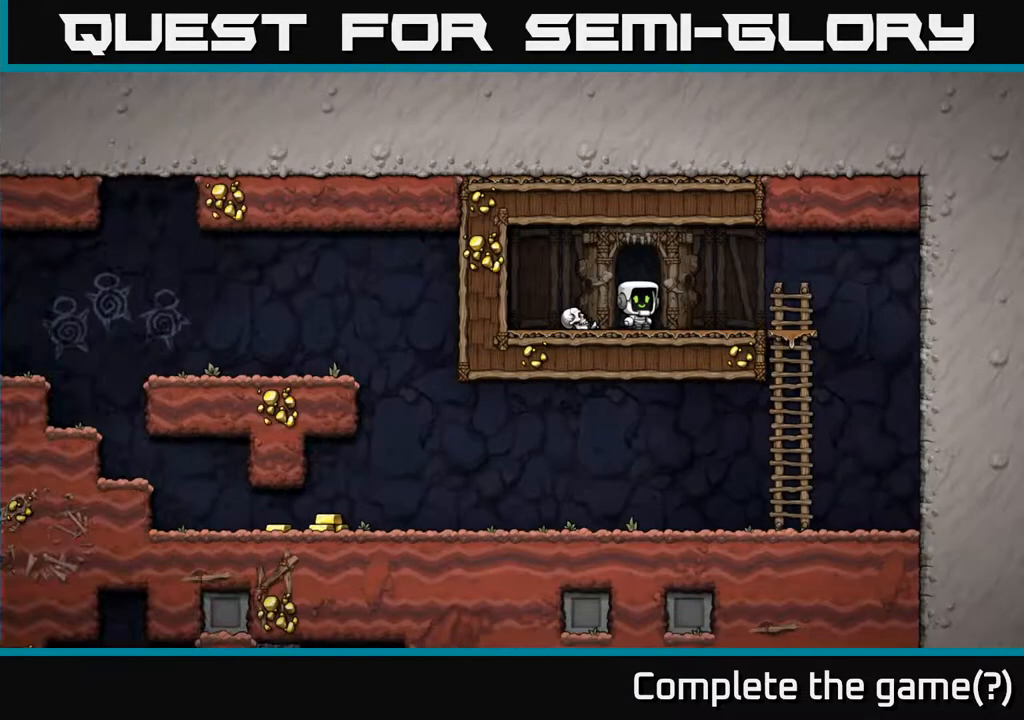
{"buttons": [], "left_stick": "center", "right_stick": "center", "events": []}
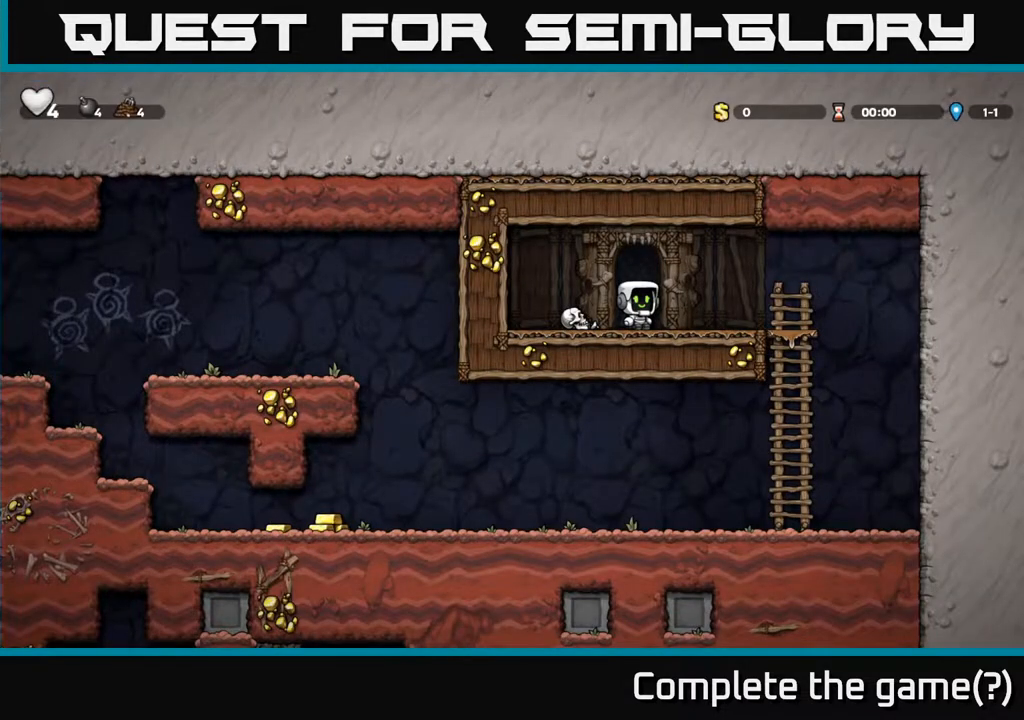
{"buttons": [], "left_stick": "center", "right_stick": "center", "events": []}
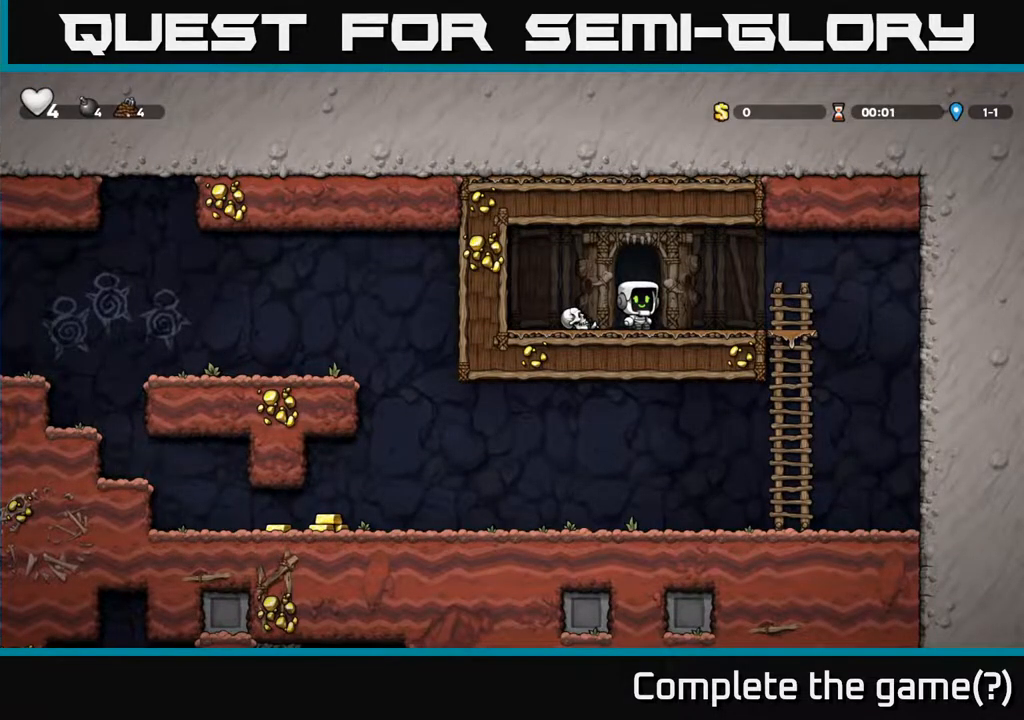
{"buttons": ["DPAD_DOWN"], "left_stick": "center", "right_stick": "center", "events": [[200, "DPAD_LEFT", "down"], [350, "DPAD_LEFT", "up"], [433, "DPAD_DOWN", "down"]]}
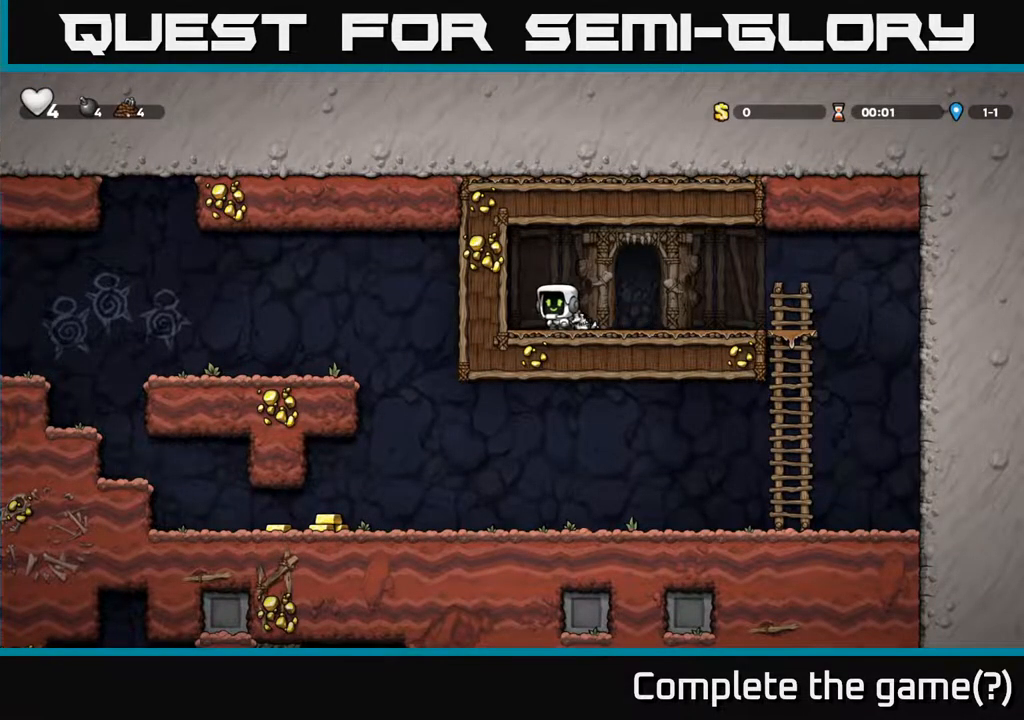
{"buttons": [], "left_stick": "center", "right_stick": "center", "events": [[33, "X", "down"], [117, "DPAD_DOWN", "up"], [133, "X", "up"], [167, "DPAD_RIGHT", "down"], [267, "DPAD_RIGHT", "up"], [267, "X", "down"], [383, "X", "up"]]}
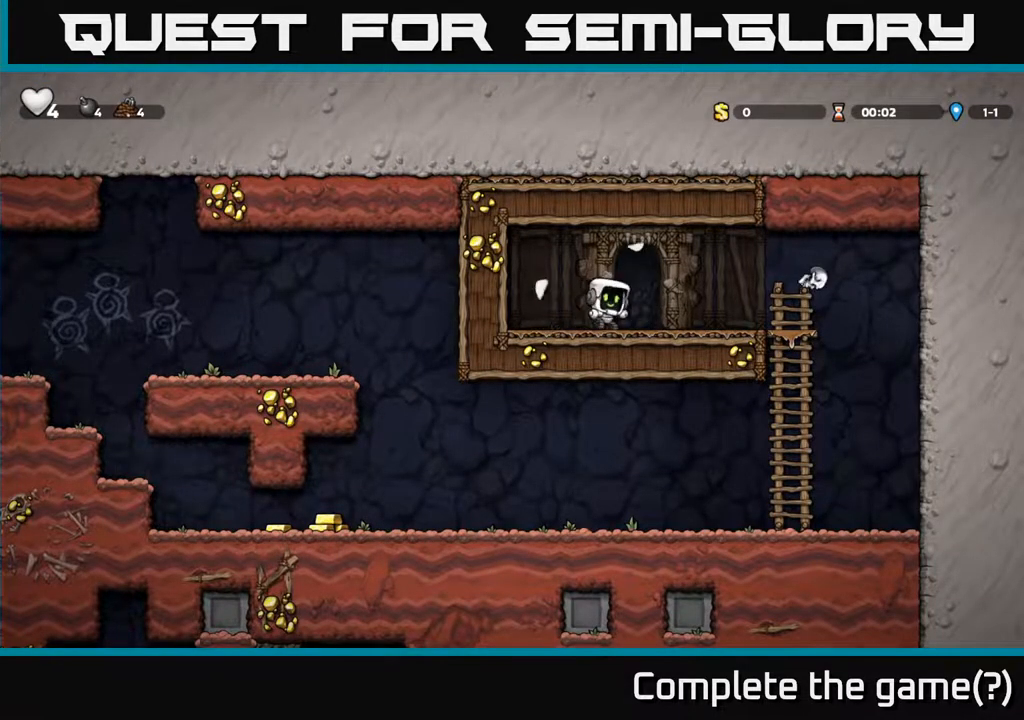
{"buttons": ["DPAD_DOWN"], "left_stick": "center", "right_stick": "center", "events": [[50, "DPAD_RIGHT", "down"], [483, "DPAD_DOWN", "down"], [500, "DPAD_RIGHT", "up"]]}
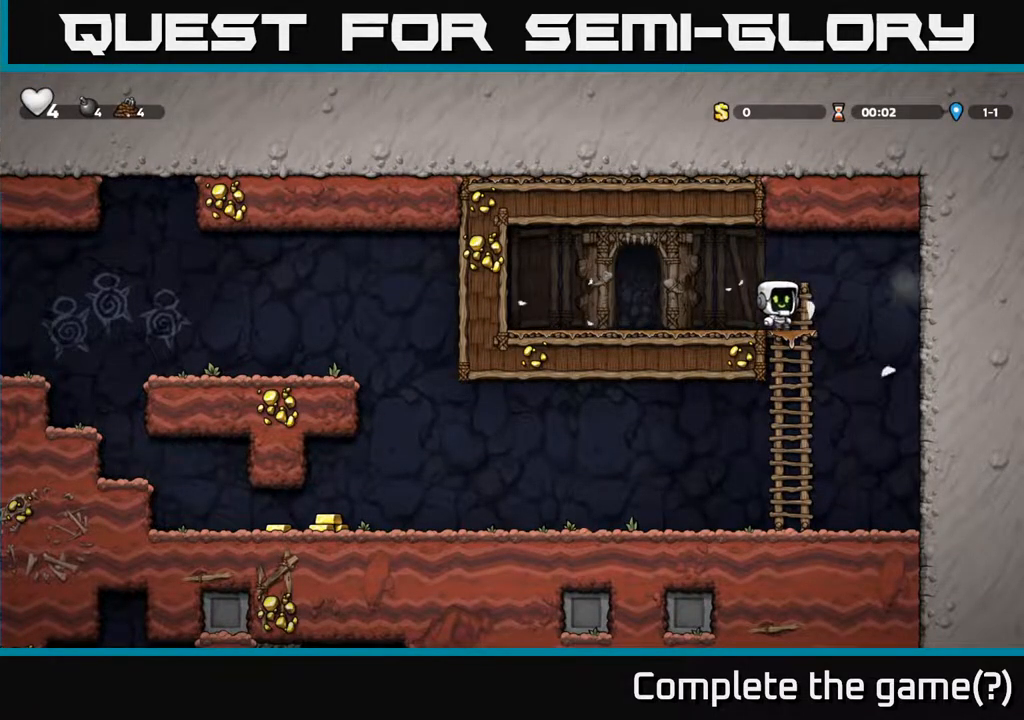
{"buttons": ["DPAD_LEFT"], "left_stick": "center", "right_stick": "center", "events": [[17, "A", "down"], [150, "DPAD_DOWN", "up"], [183, "A", "up"], [267, "DPAD_LEFT", "down"]]}
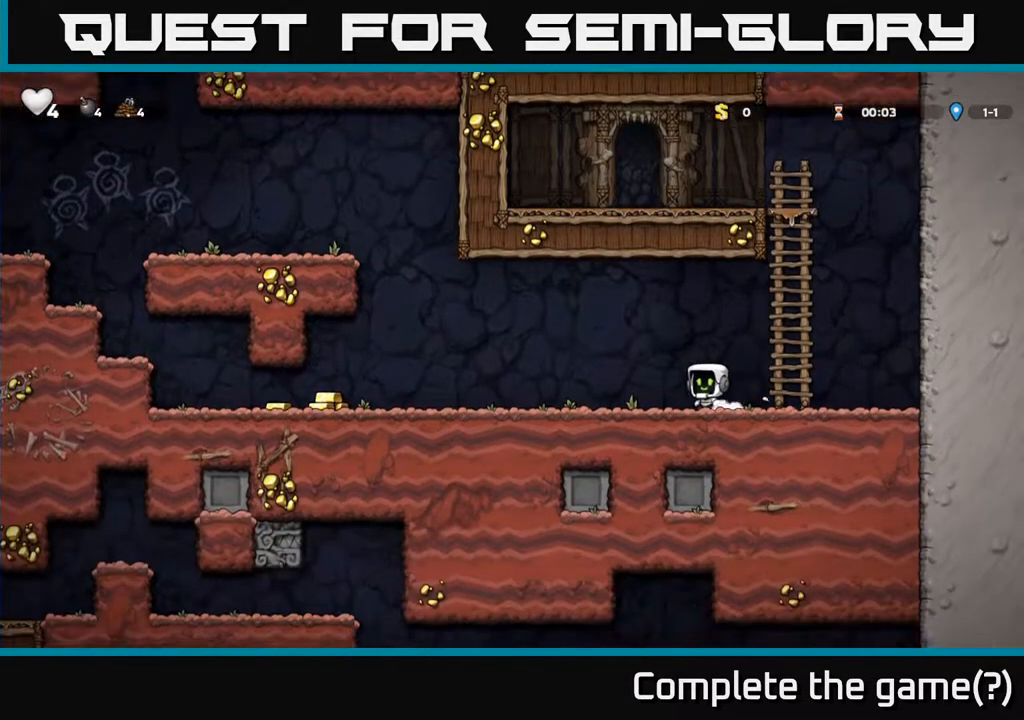
{"buttons": ["DPAD_LEFT"], "left_stick": "center", "right_stick": "center", "events": [[167, "A", "down"], [267, "A", "up"]]}
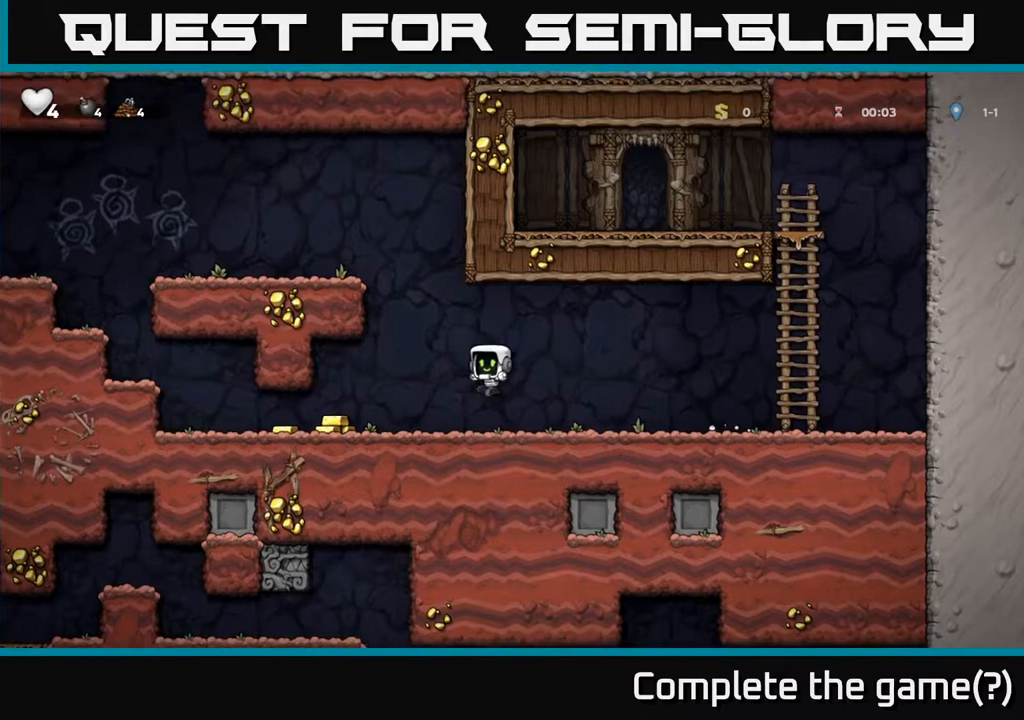
{"buttons": ["DPAD_LEFT"], "left_stick": "center", "right_stick": "center", "events": []}
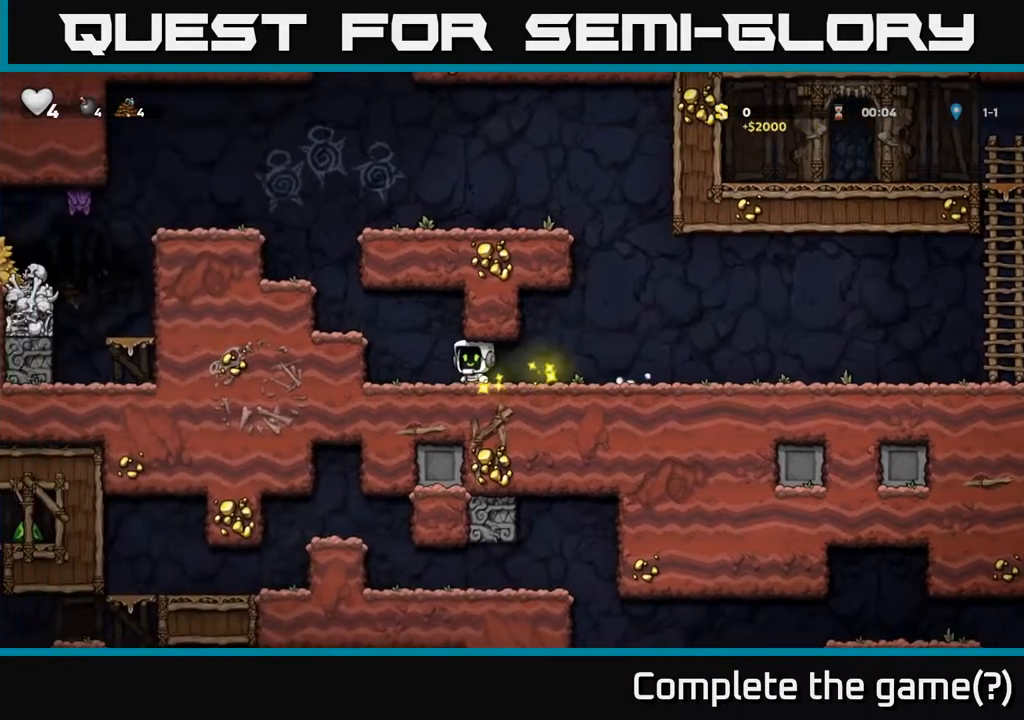
{"buttons": ["A", "DPAD_LEFT"], "left_stick": "center", "right_stick": "center", "events": [[17, "A", "down"], [183, "A", "up"], [283, "DPAD_LEFT", "up"], [400, "A", "down"], [433, "DPAD_LEFT", "down"]]}
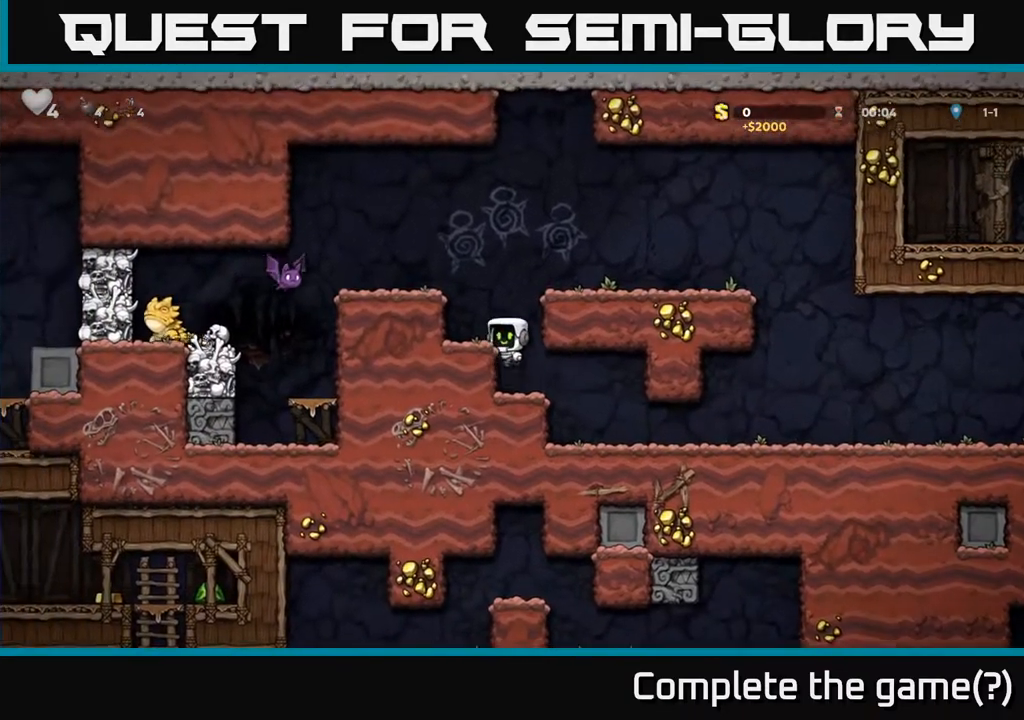
{"buttons": ["X", "DPAD_LEFT"], "left_stick": "center", "right_stick": "center", "events": [[33, "A", "up"], [100, "DPAD_LEFT", "up"], [333, "A", "down"], [450, "DPAD_LEFT", "down"], [467, "X", "down"], [500, "A", "up"]]}
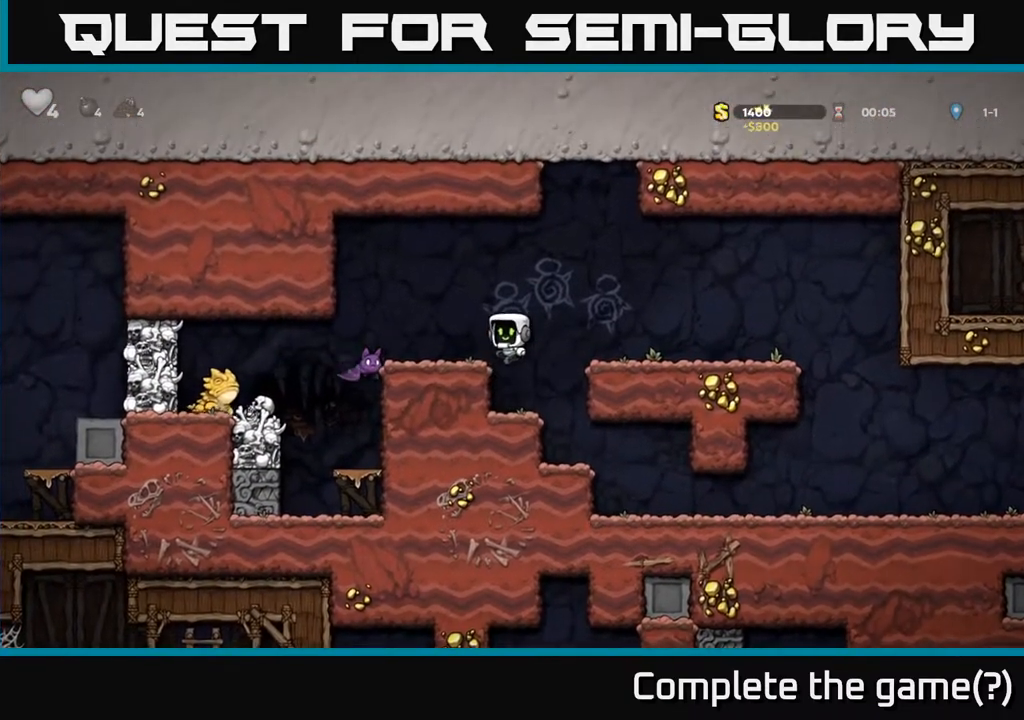
{"buttons": [], "left_stick": "center", "right_stick": "center", "events": [[67, "X", "up"], [83, "DPAD_LEFT", "up"]]}
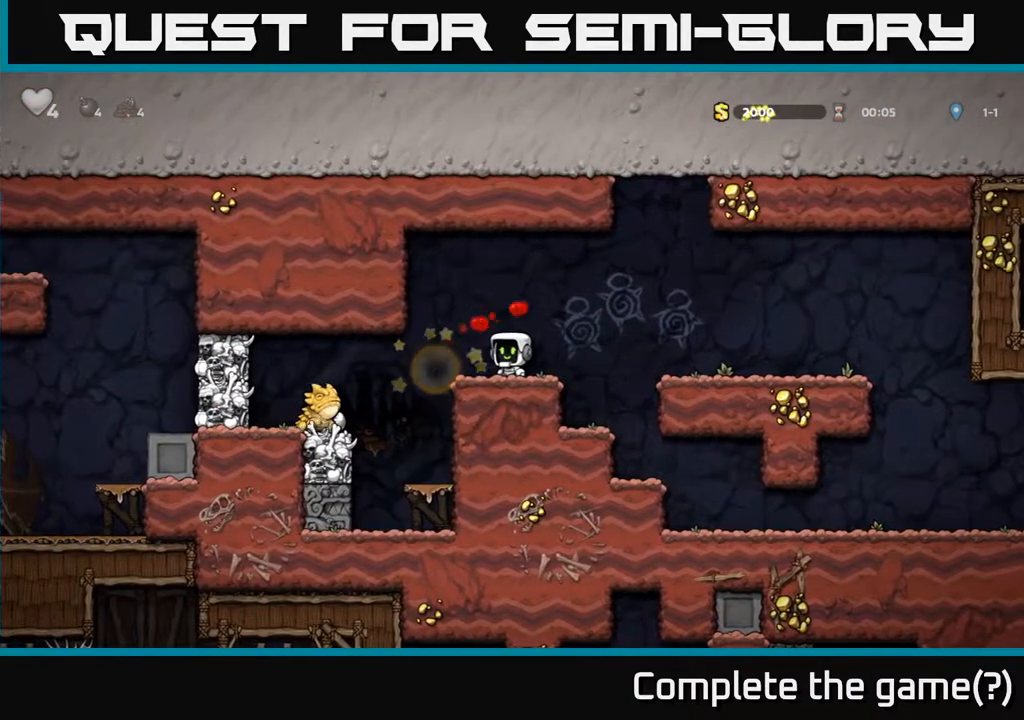
{"buttons": ["DPAD_LEFT"], "left_stick": "center", "right_stick": "center", "events": [[300, "DPAD_LEFT", "down"]]}
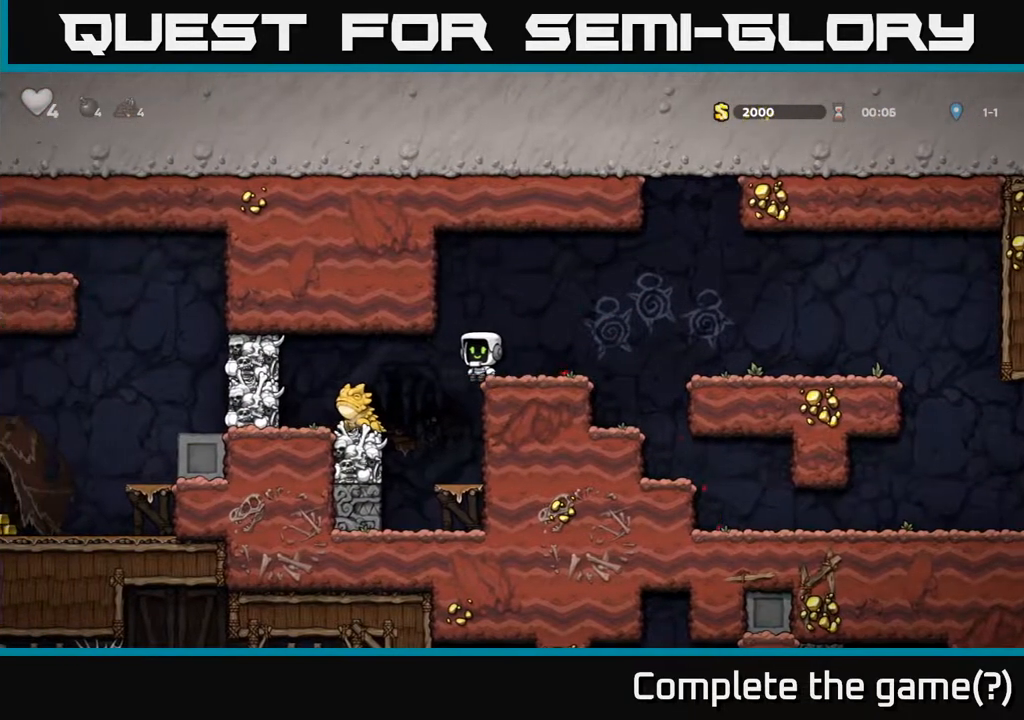
{"buttons": [], "left_stick": "center", "right_stick": "center", "events": [[133, "A", "down"], [250, "DPAD_LEFT", "up"], [333, "A", "up"], [333, "DPAD_RIGHT", "down"], [383, "DPAD_RIGHT", "up"]]}
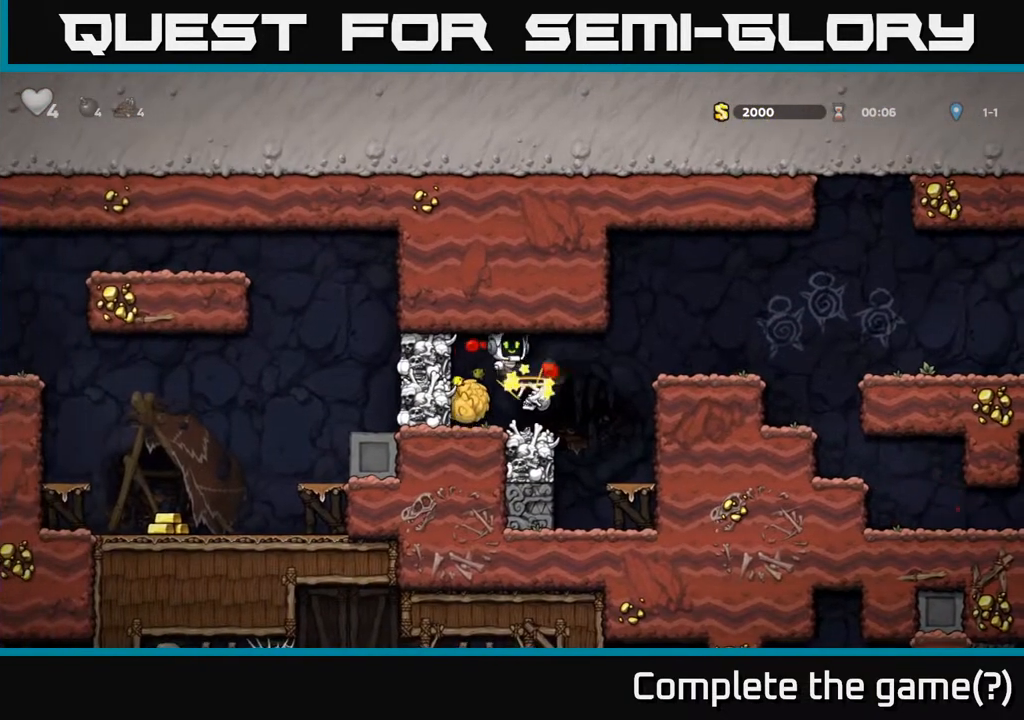
{"buttons": ["X", "DPAD_DOWN"], "left_stick": "center", "right_stick": "center", "events": [[300, "DPAD_LEFT", "down"], [400, "DPAD_LEFT", "up"], [433, "DPAD_DOWN", "down"], [483, "X", "down"]]}
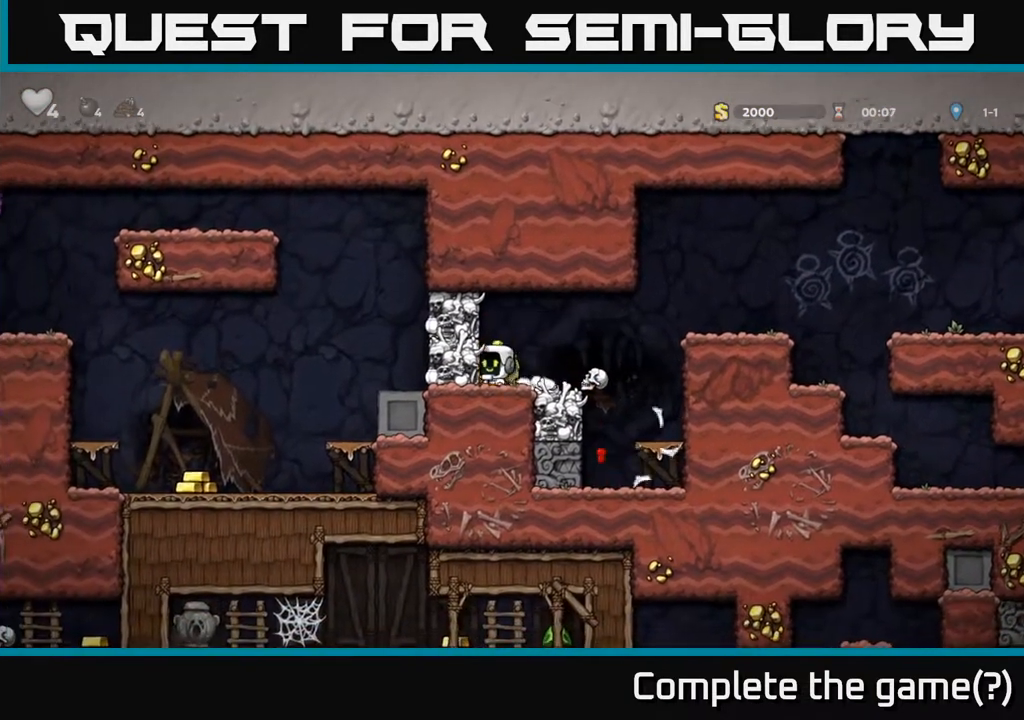
{"buttons": ["DPAD_RIGHT"], "left_stick": "center", "right_stick": "center", "events": [[83, "X", "up"], [100, "DPAD_DOWN", "up"], [150, "DPAD_RIGHT", "down"], [250, "DPAD_RIGHT", "up"], [467, "DPAD_RIGHT", "down"]]}
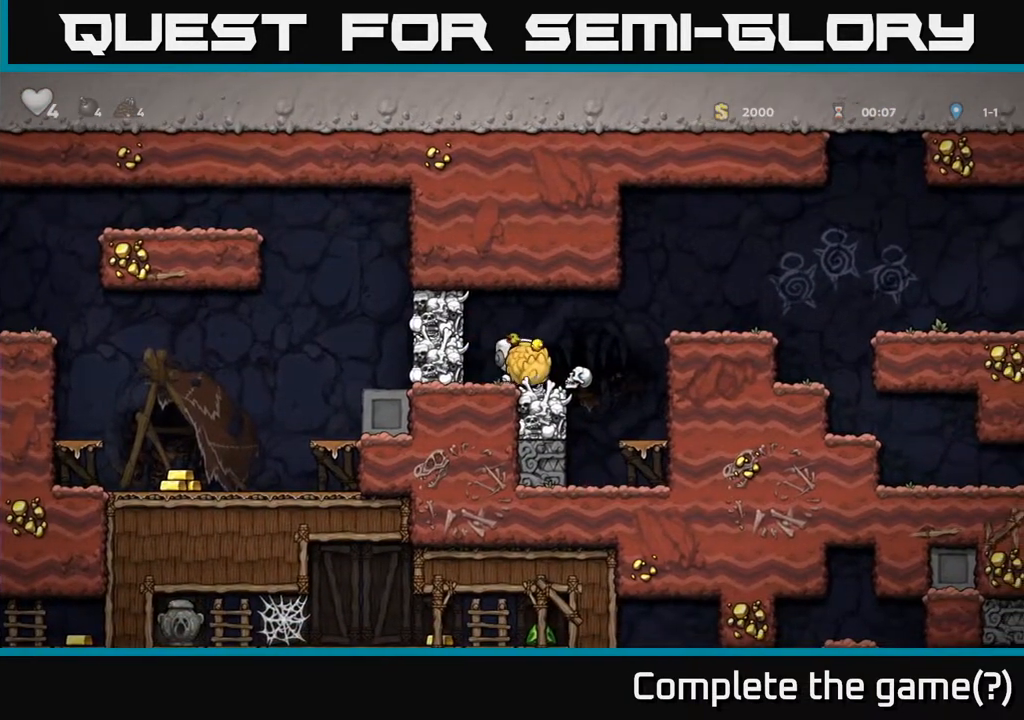
{"buttons": [], "left_stick": "center", "right_stick": "center", "events": [[50, "DPAD_RIGHT", "up"], [250, "DPAD_DOWN", "down"], [333, "X", "down"], [417, "X", "up"], [433, "DPAD_DOWN", "up"]]}
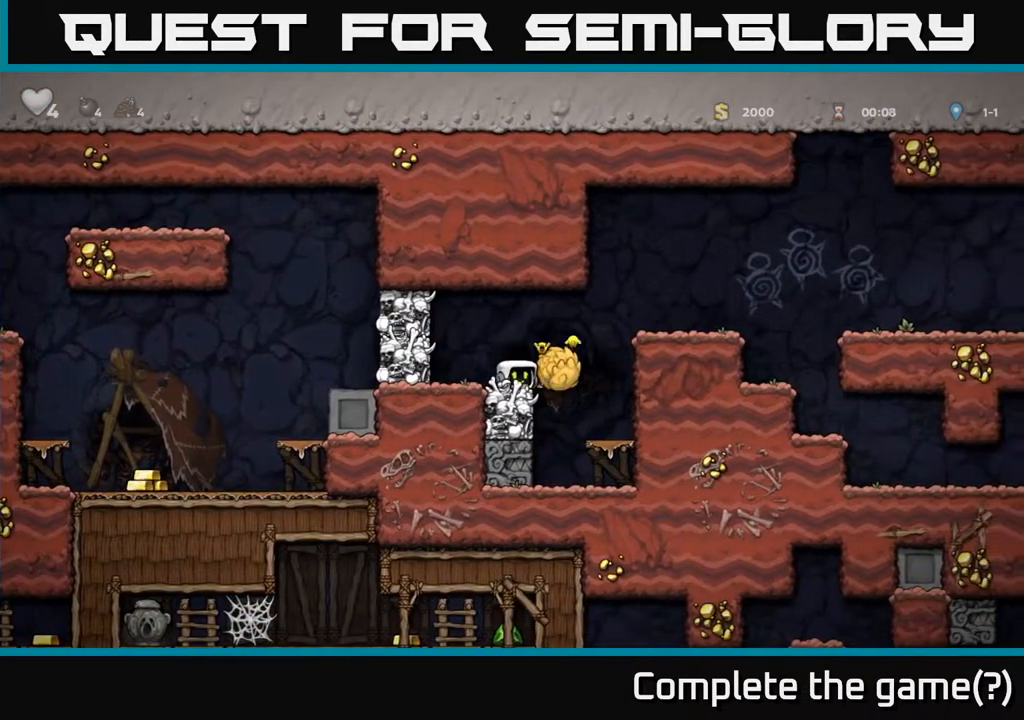
{"buttons": ["DPAD_RIGHT"], "left_stick": "center", "right_stick": "center", "events": [[350, "DPAD_RIGHT", "down"]]}
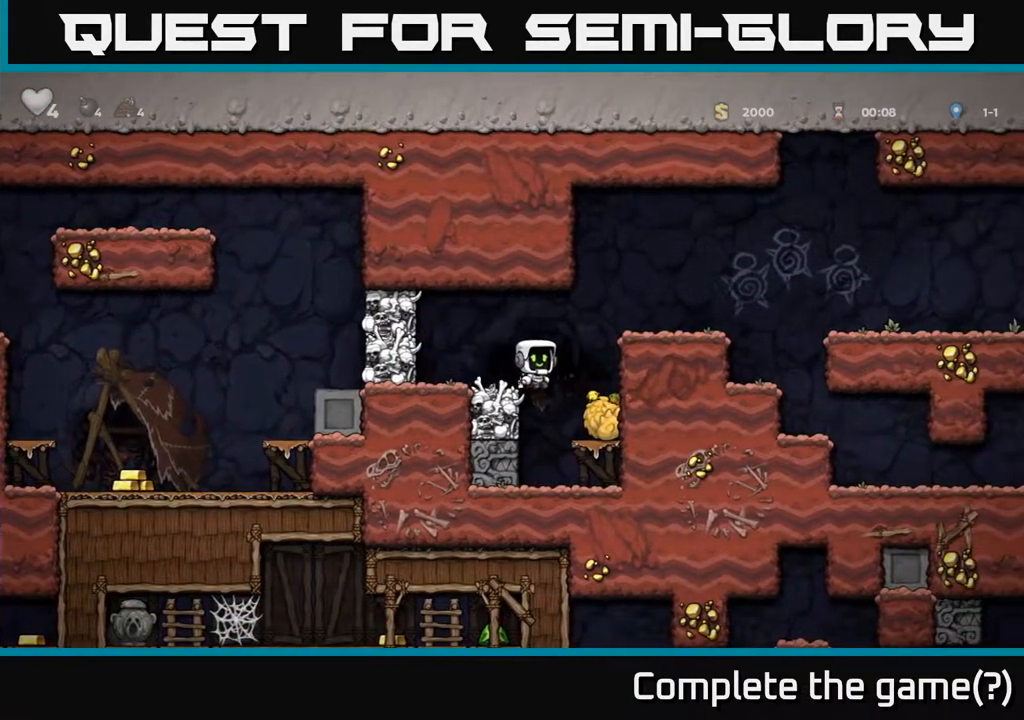
{"buttons": [], "left_stick": "center", "right_stick": "center", "events": [[133, "DPAD_RIGHT", "up"], [233, "DPAD_DOWN", "down"], [400, "DPAD_DOWN", "up"]]}
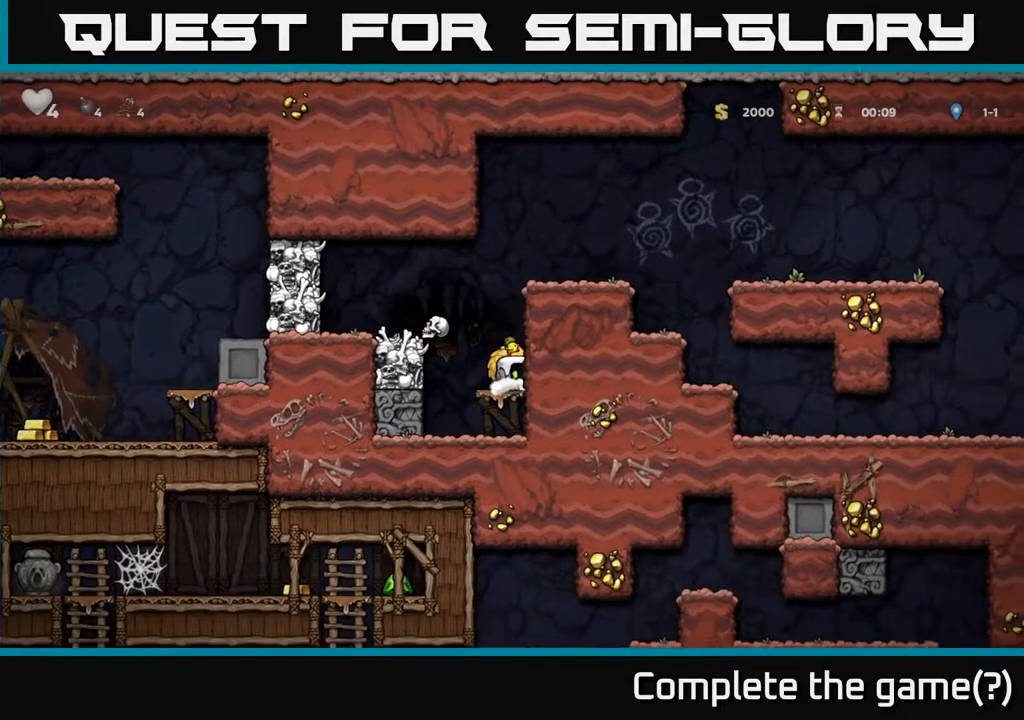
{"buttons": [], "left_stick": "center", "right_stick": "center", "events": [[100, "DPAD_DOWN", "down"], [167, "X", "down"], [250, "DPAD_DOWN", "up"], [267, "X", "up"], [333, "DPAD_LEFT", "down"], [400, "DPAD_LEFT", "up"]]}
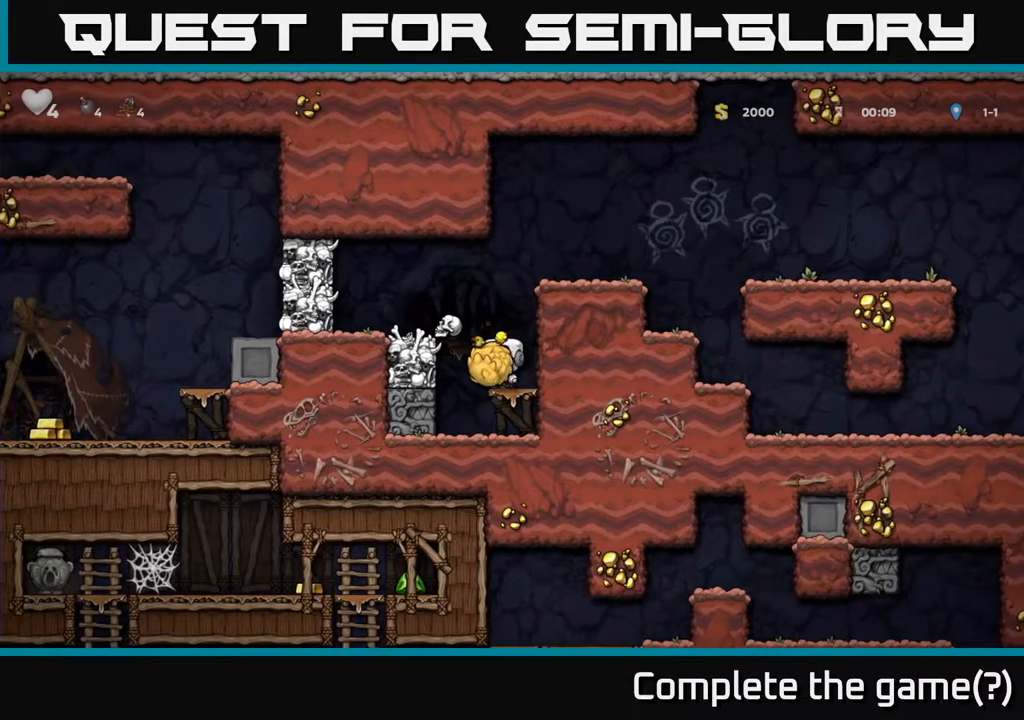
{"buttons": [], "left_stick": "center", "right_stick": "center", "events": [[50, "DPAD_DOWN", "down"], [117, "X", "down"], [183, "X", "up"], [200, "DPAD_DOWN", "up"]]}
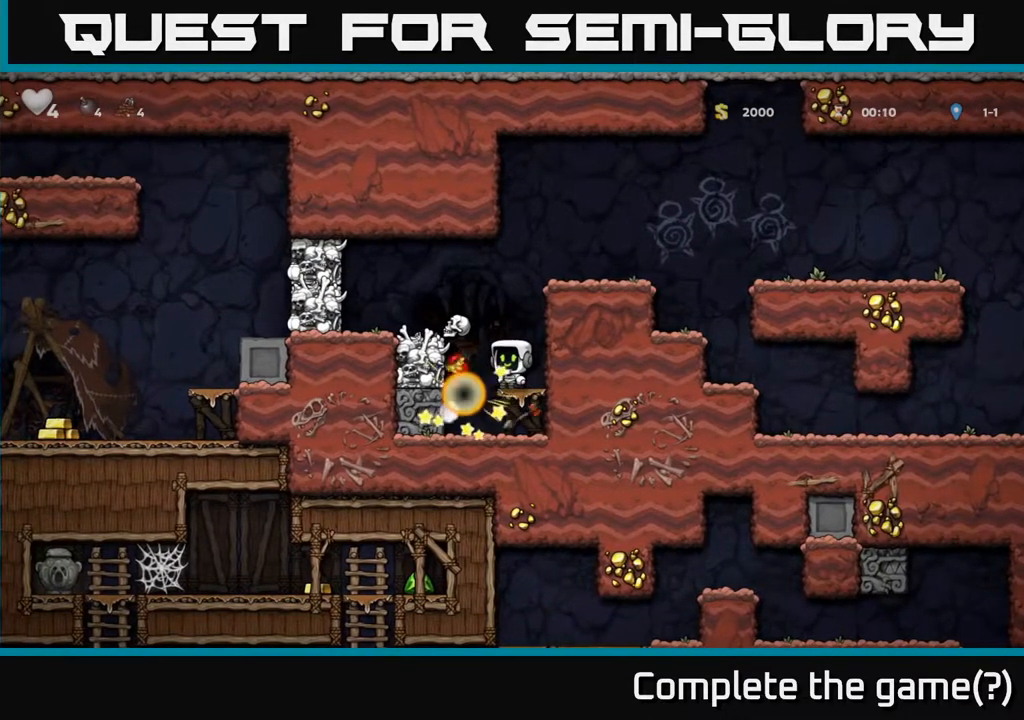
{"buttons": ["A", "DPAD_LEFT"], "left_stick": "center", "right_stick": "center", "events": [[400, "A", "down"], [433, "DPAD_LEFT", "down"]]}
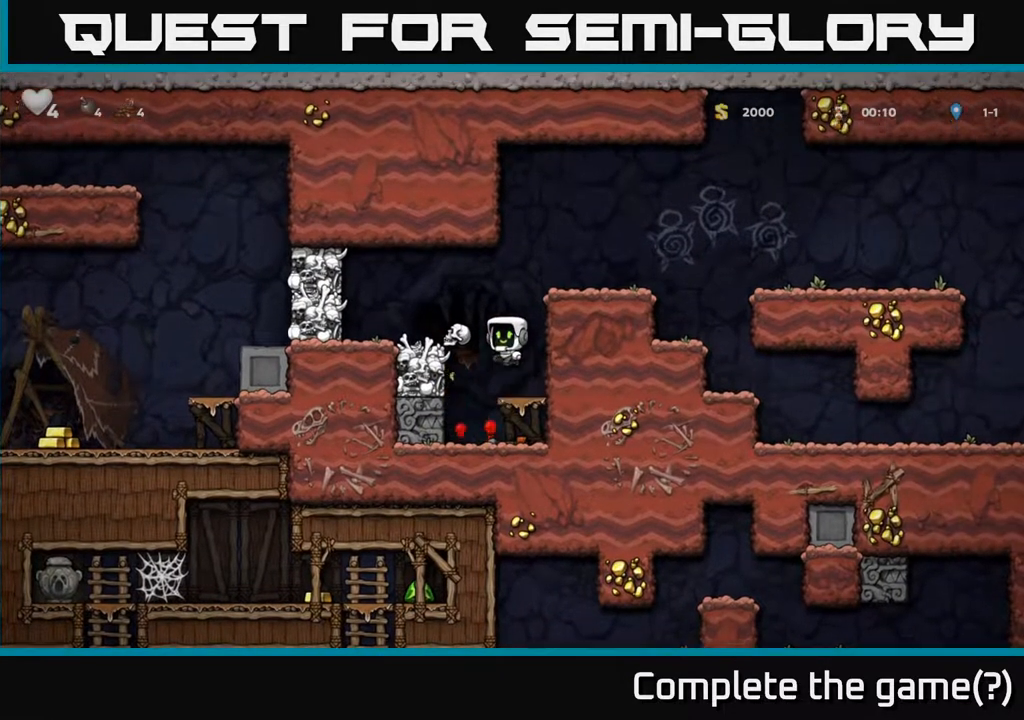
{"buttons": [], "left_stick": "center", "right_stick": "center", "events": [[100, "A", "up"], [117, "DPAD_LEFT", "up"]]}